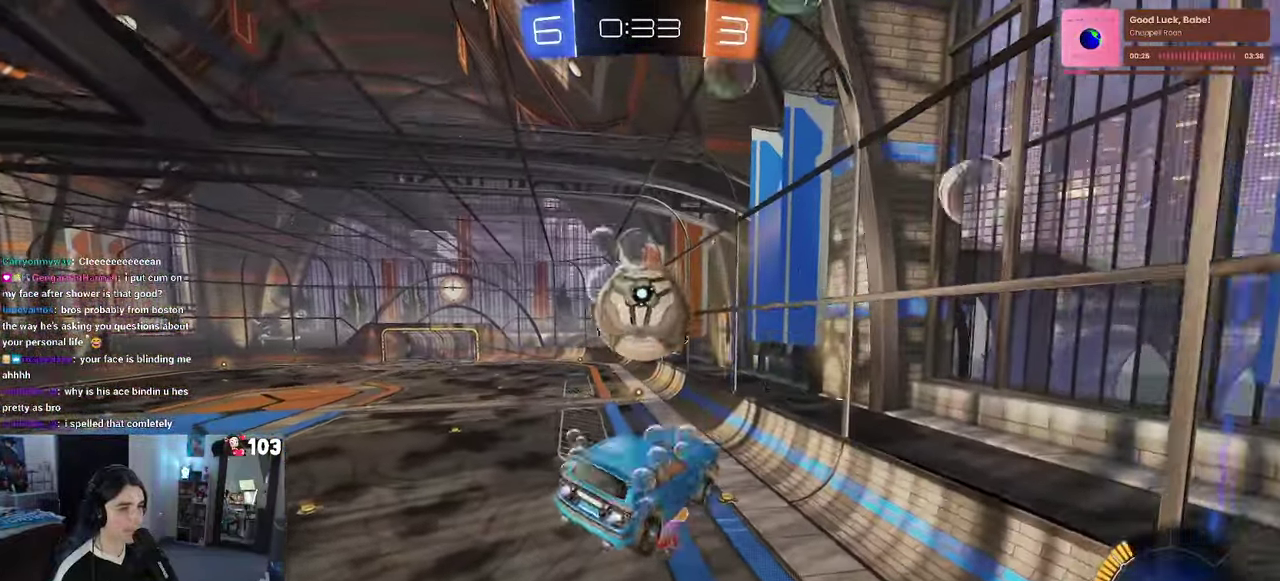
Gameplay with a controller (PlayStation layout); each line is a JSON object with the inputs held at the frame after it. This document gives stick clicks only as held states, not as events. Not read: L1.
{"buttons": ["R1", "R2"], "left_stick": "down-right", "right_stick": "center"}
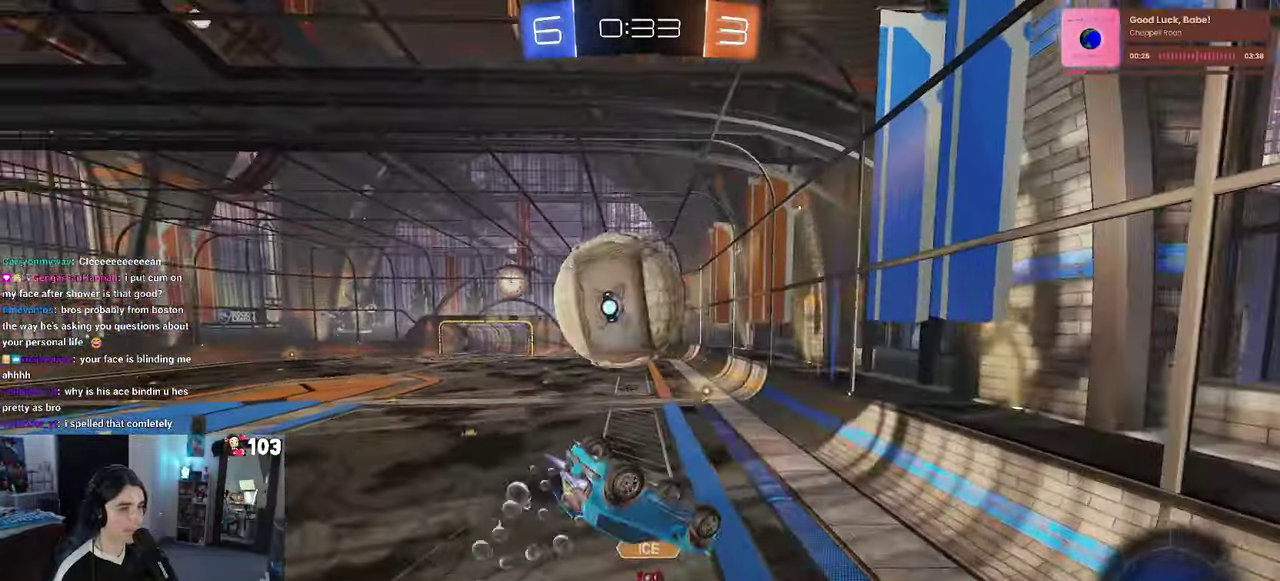
{"buttons": ["R1", "R2"], "left_stick": "down-left", "right_stick": "center"}
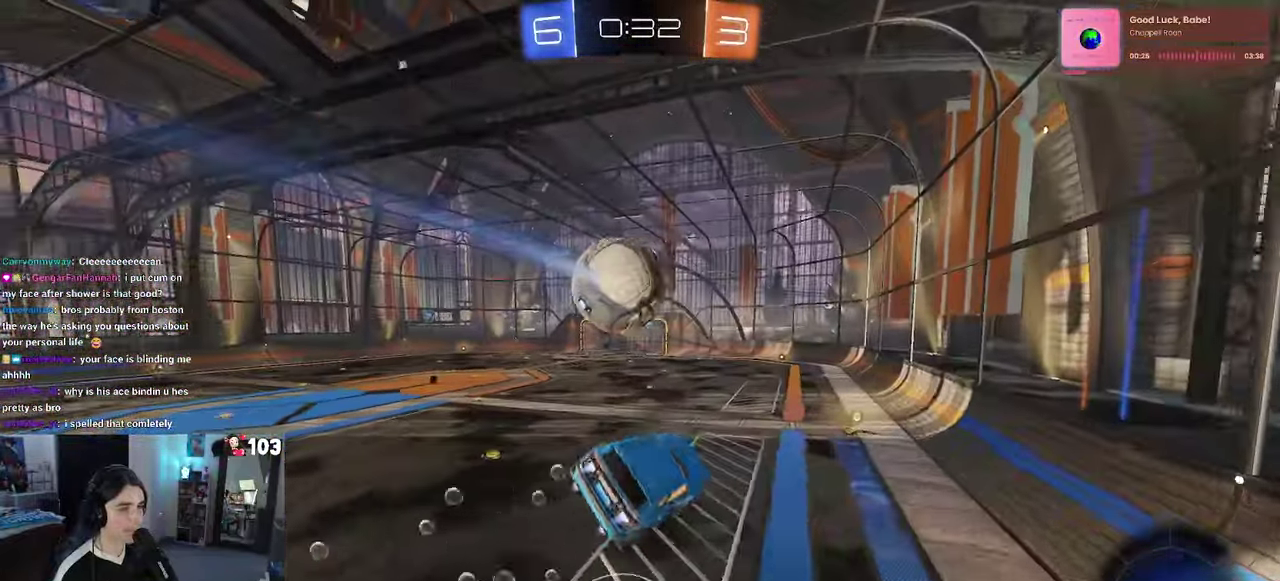
{"buttons": ["R1", "R2"], "left_stick": "center", "right_stick": "center"}
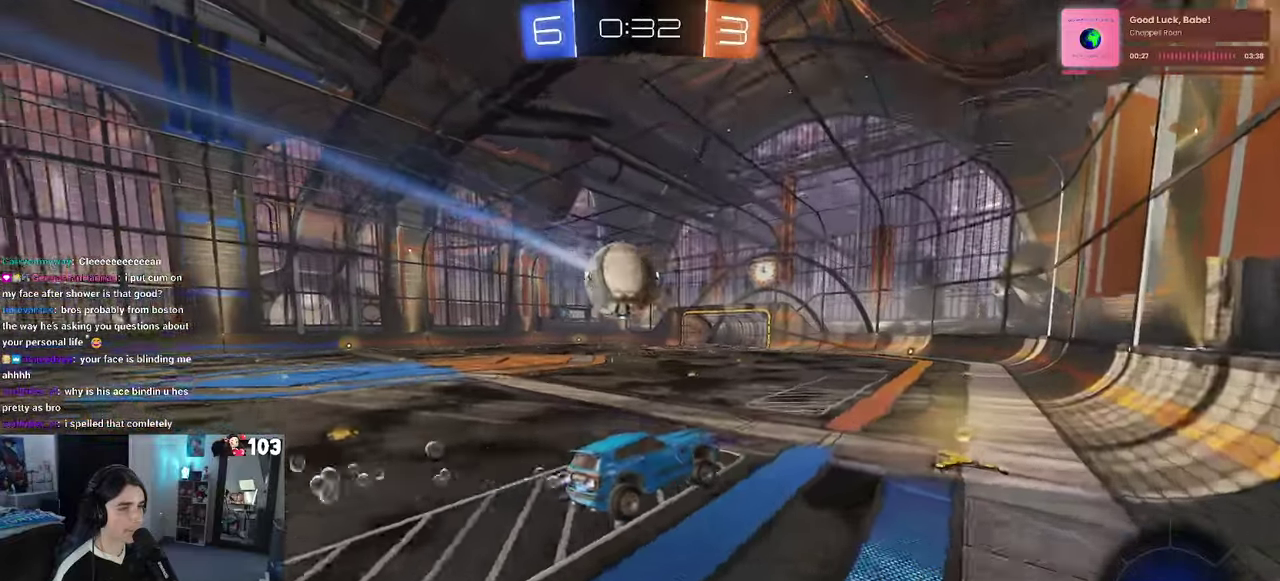
{"buttons": ["R1", "R2"], "left_stick": "left", "right_stick": "center"}